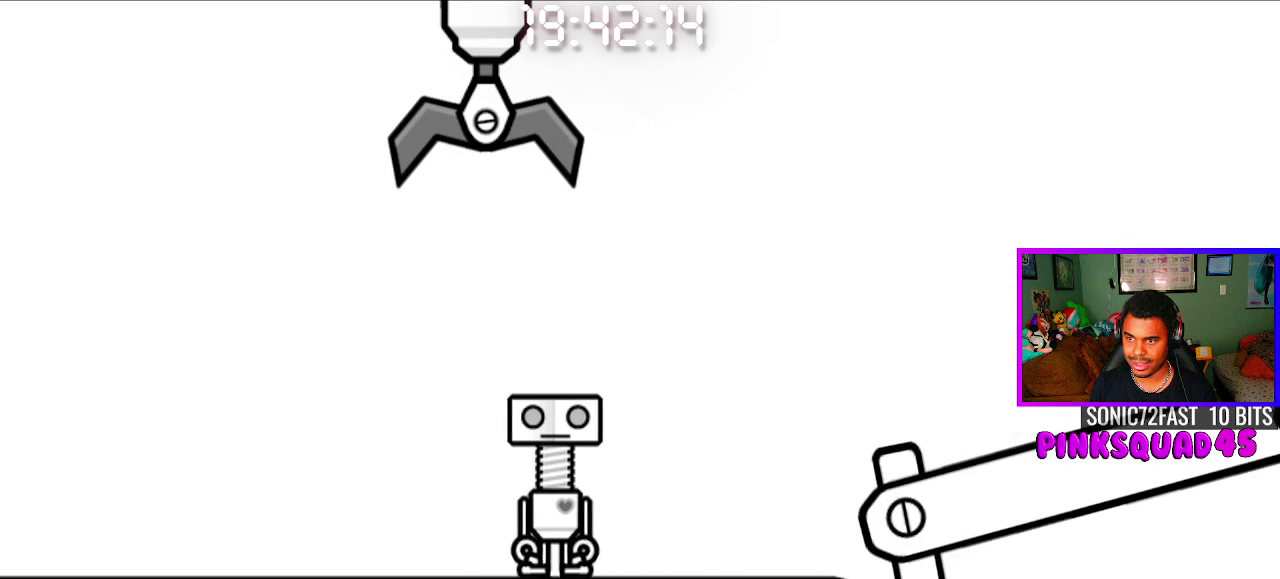
Gameplay with a controller (PlayStation layout); each line is a JSON object with the inputs held at the frame after it. "events" lists button and stick changes between this image and that frame as [ms after this image, input, new state], when the widget could be followed in between. Not read: L2 R2.
{"buttons": ["CROSS", "CIRCLE"], "left_stick": "center", "right_stick": "center", "events": [[133, "CIRCLE", "down"], [133, "CROSS", "down"]]}
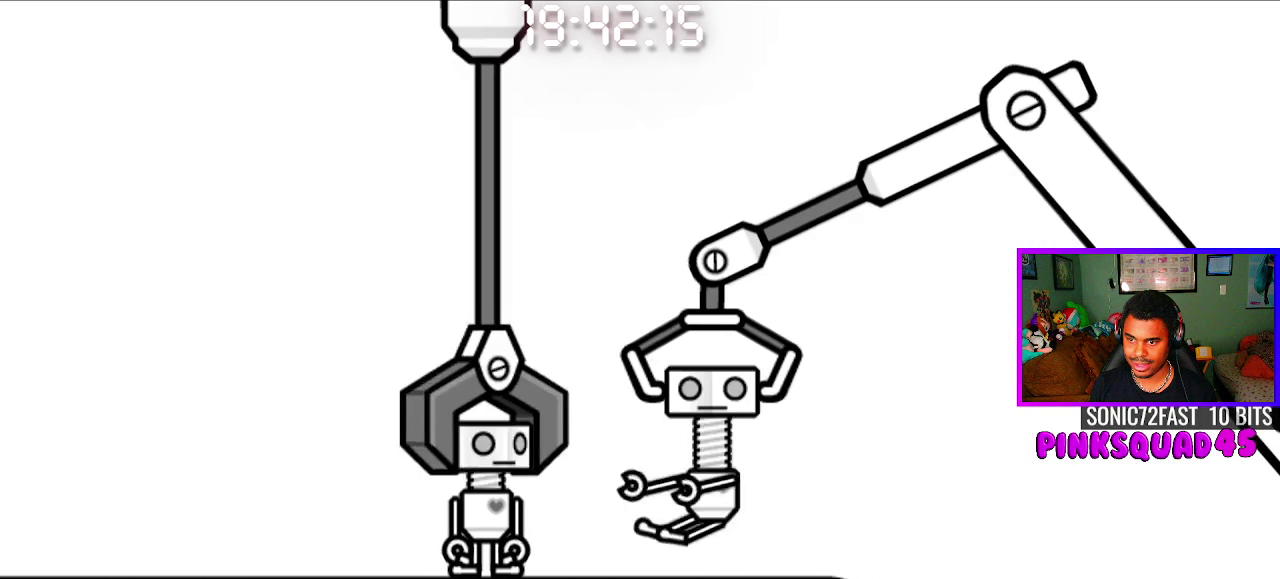
{"buttons": [], "left_stick": "center", "right_stick": "center", "events": [[167, "CROSS", "up"], [200, "CIRCLE", "up"]]}
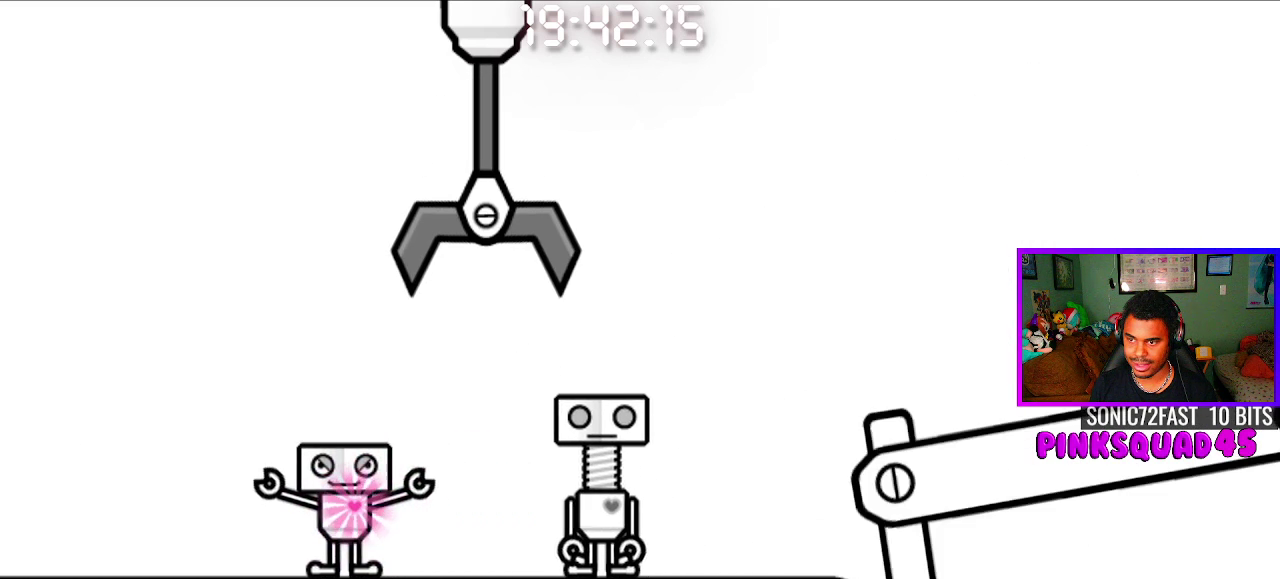
{"buttons": ["CROSS", "CIRCLE"], "left_stick": "center", "right_stick": "center", "events": [[200, "CIRCLE", "down"], [200, "CROSS", "down"]]}
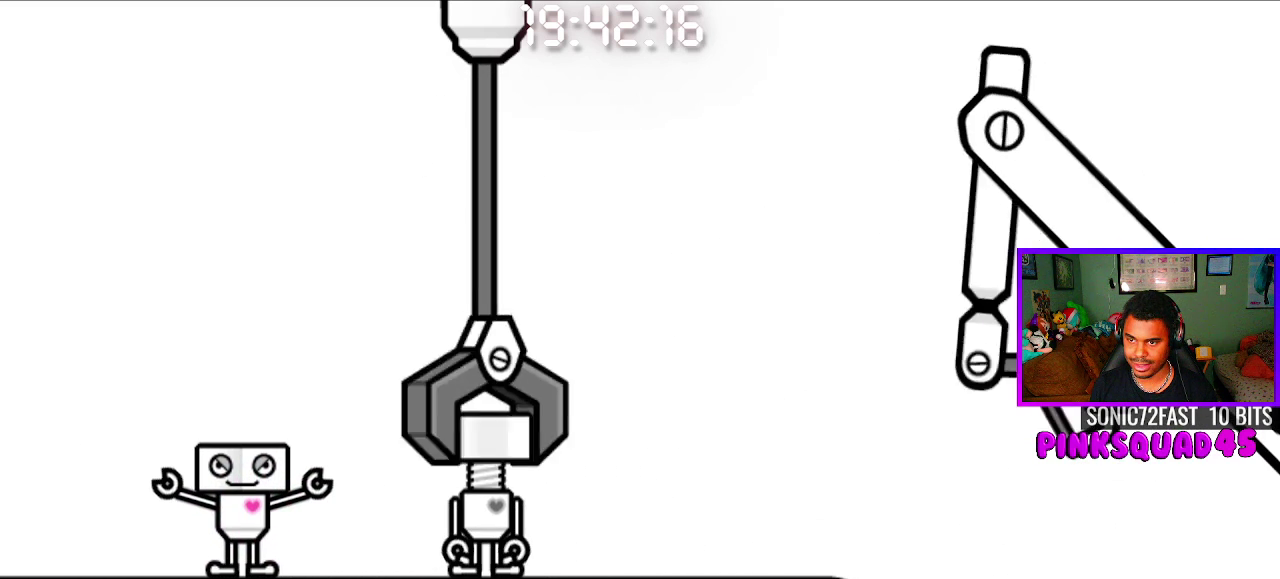
{"buttons": [], "left_stick": "center", "right_stick": "center", "events": [[250, "CIRCLE", "up"], [250, "CROSS", "up"]]}
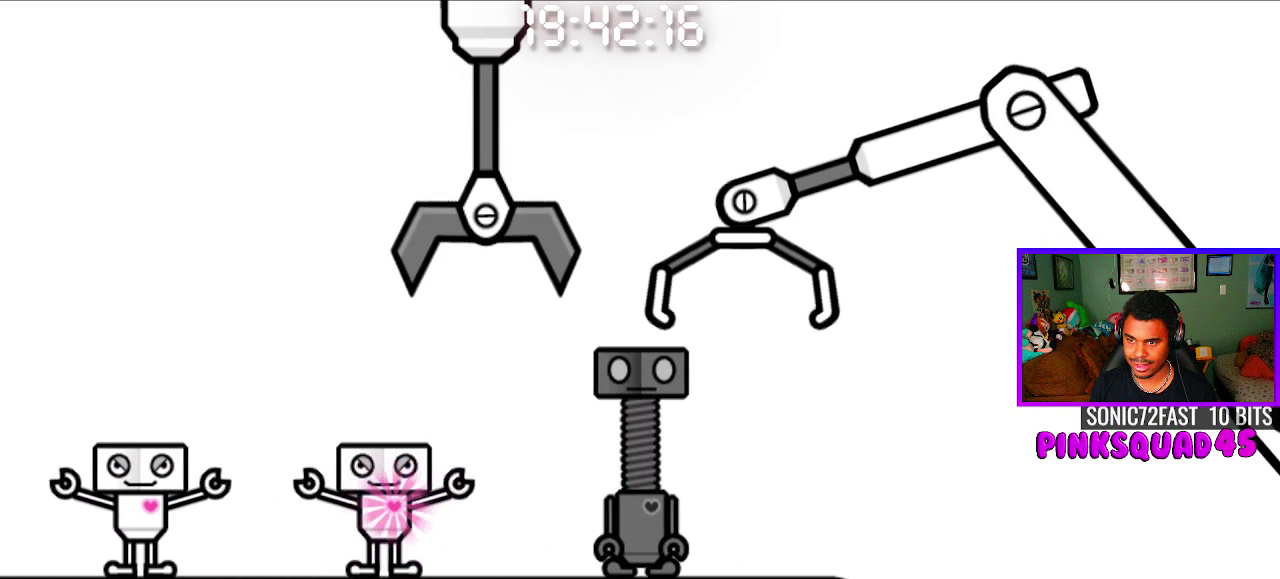
{"buttons": ["CROSS", "CIRCLE"], "left_stick": "center", "right_stick": "center", "events": [[317, "CIRCLE", "down"], [317, "CROSS", "down"]]}
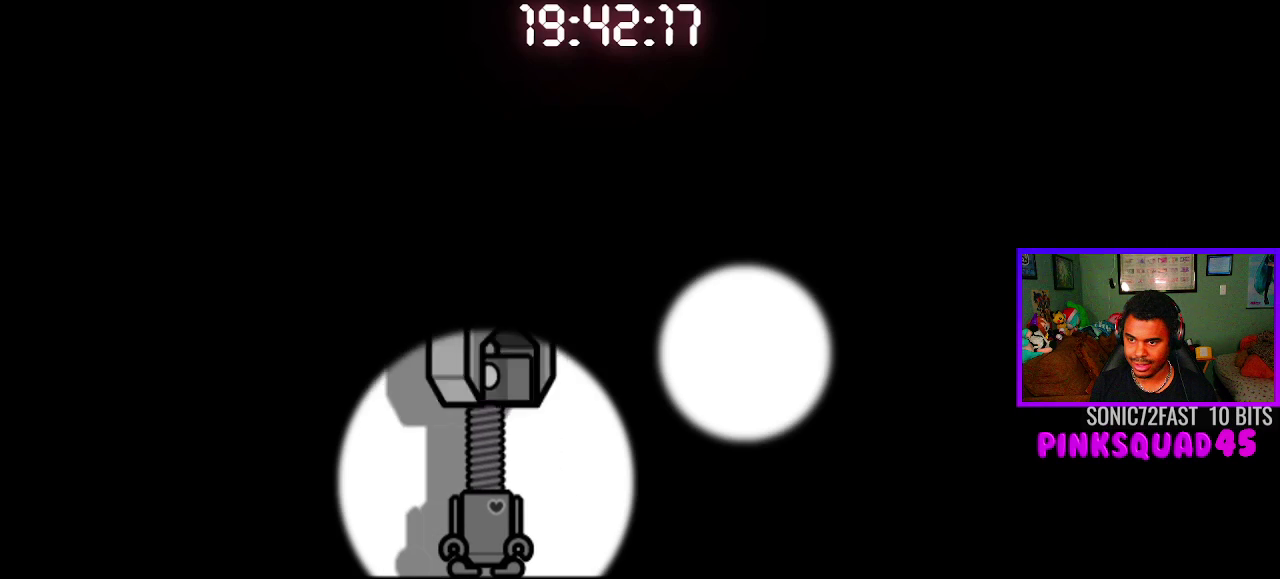
{"buttons": ["CROSS", "CIRCLE"], "left_stick": "center", "right_stick": "center", "events": []}
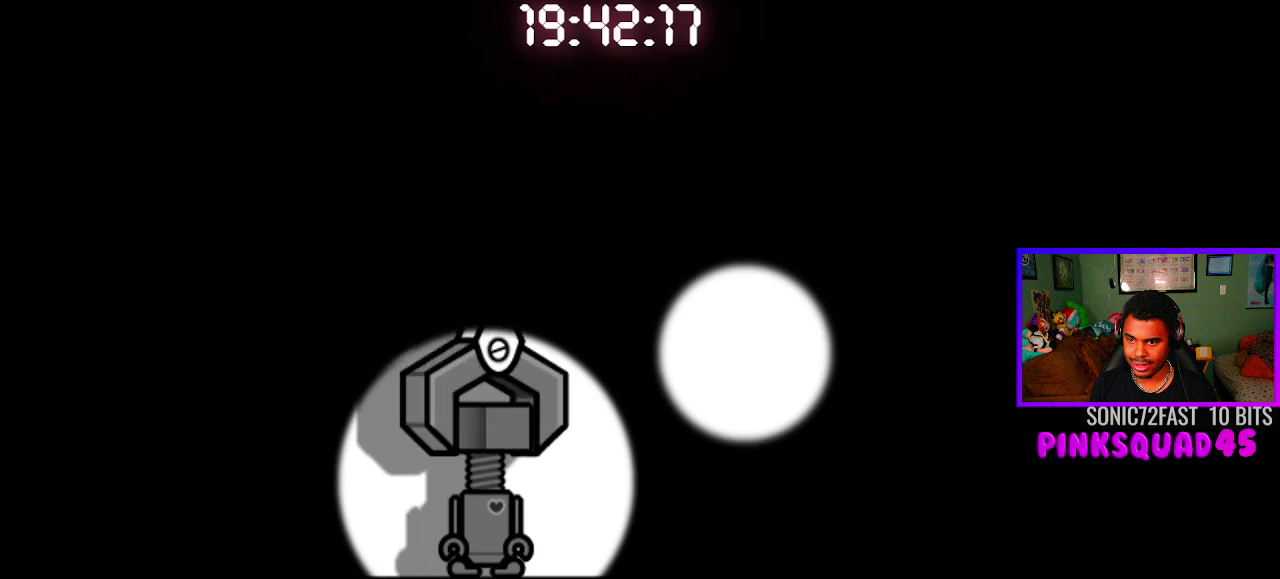
{"buttons": [], "left_stick": "center", "right_stick": "center", "events": [[367, "CROSS", "up"], [383, "CIRCLE", "up"]]}
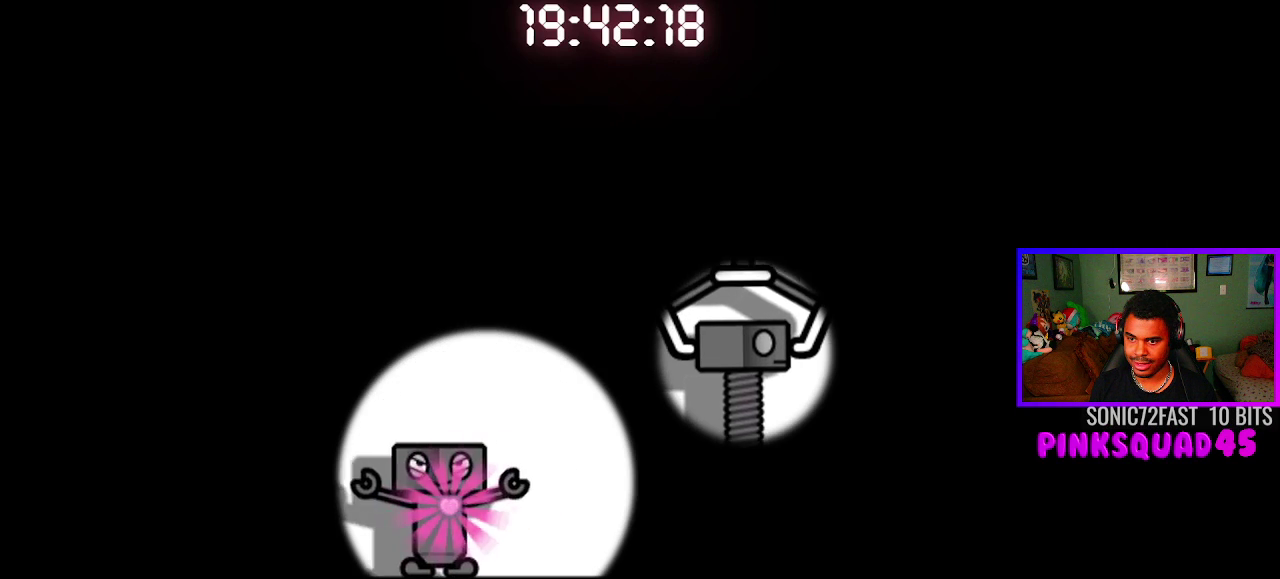
{"buttons": [], "left_stick": "center", "right_stick": "center", "events": []}
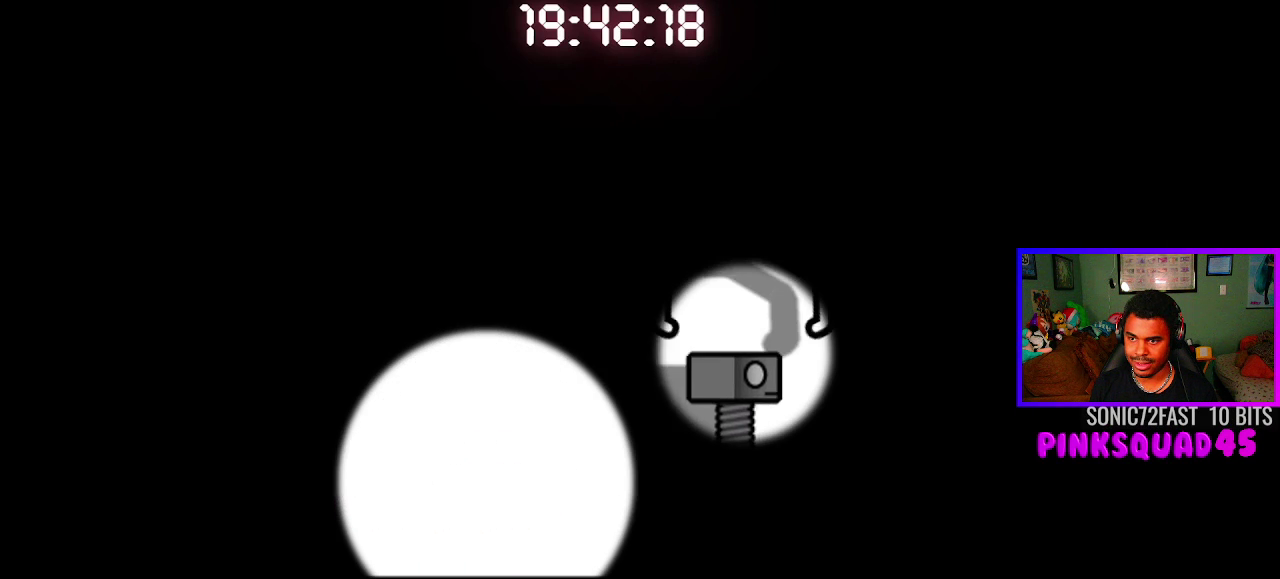
{"buttons": ["CROSS", "CIRCLE"], "left_stick": "center", "right_stick": "center", "events": [[500, "CIRCLE", "down"], [500, "CROSS", "down"]]}
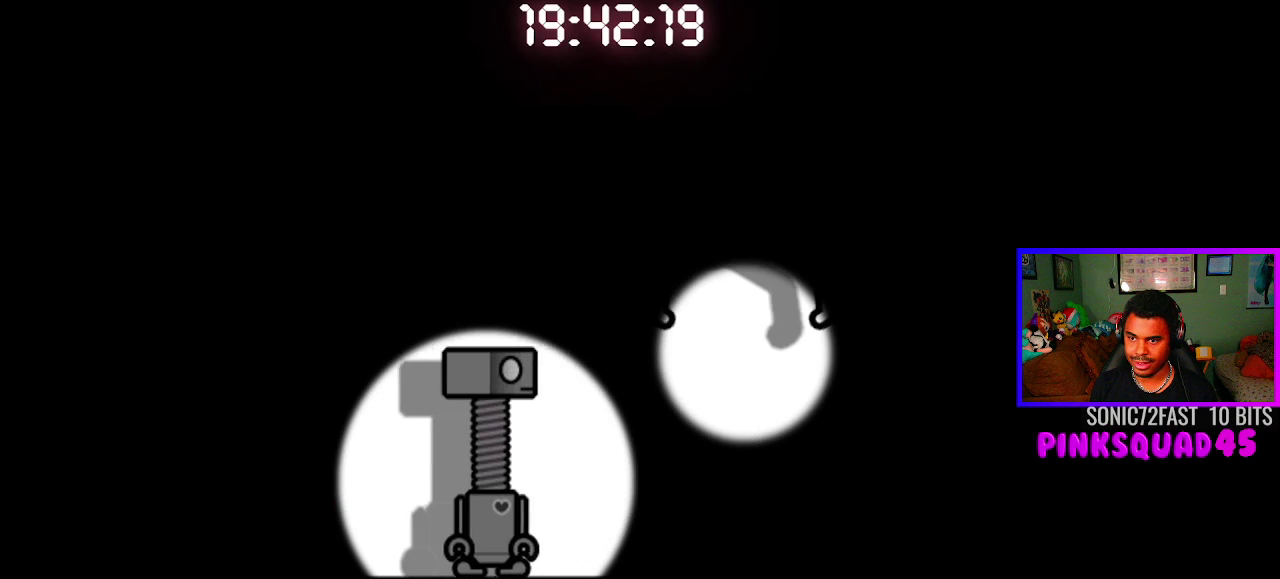
{"buttons": ["CROSS", "CIRCLE"], "left_stick": "center", "right_stick": "center", "events": []}
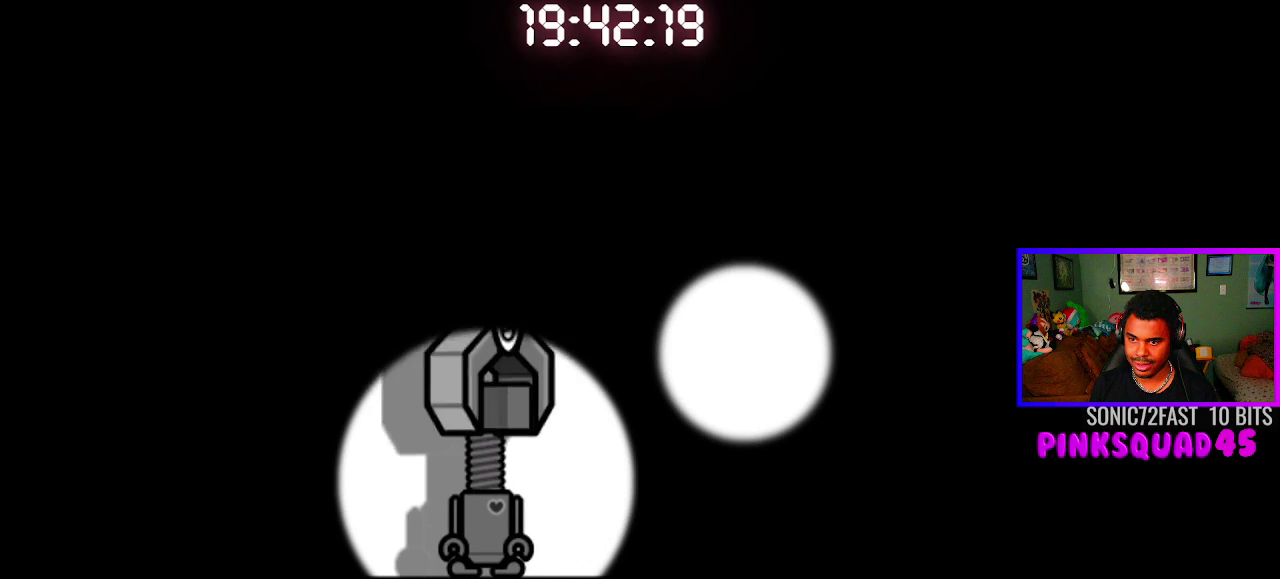
{"buttons": ["CROSS", "CIRCLE"], "left_stick": "center", "right_stick": "center", "events": []}
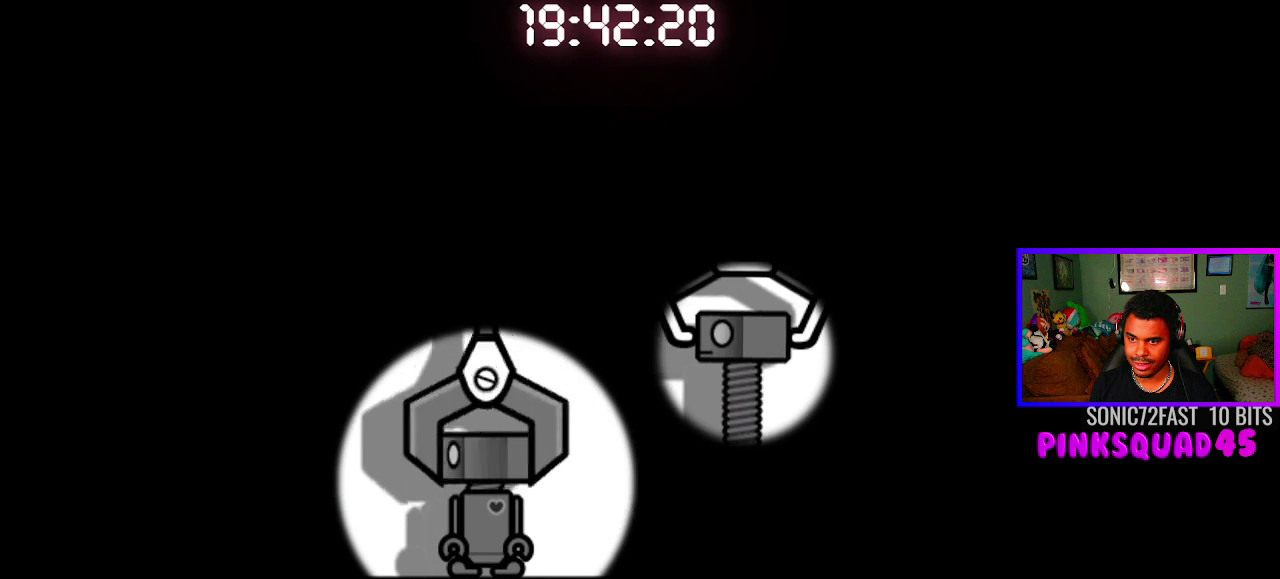
{"buttons": [], "left_stick": "center", "right_stick": "center", "events": [[17, "CIRCLE", "up"], [17, "CROSS", "up"]]}
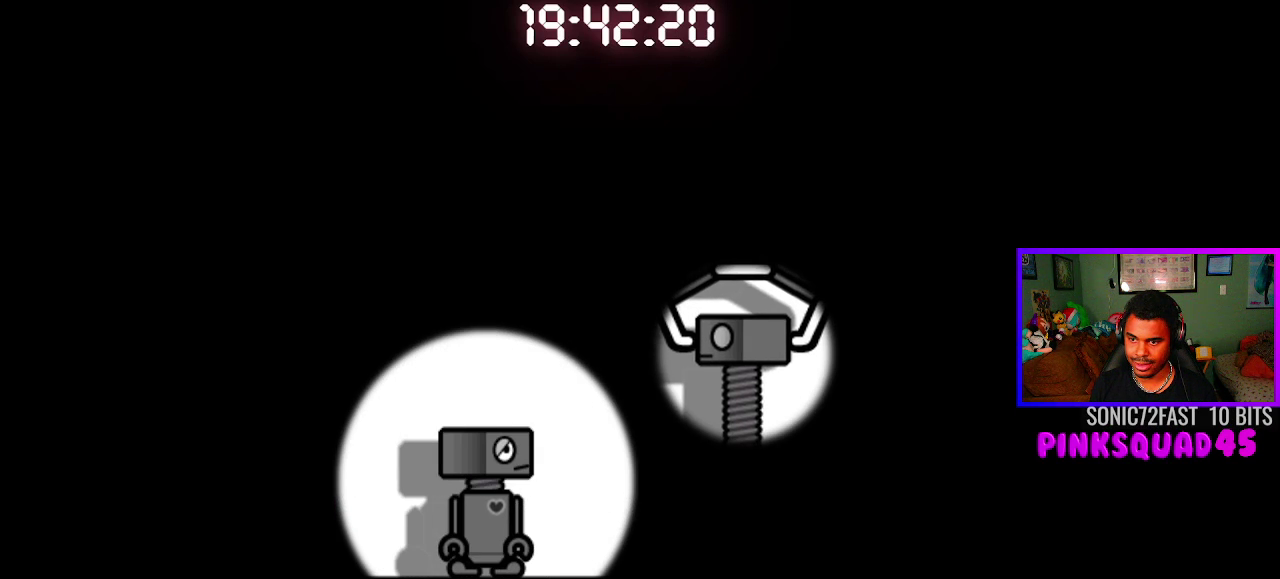
{"buttons": [], "left_stick": "center", "right_stick": "center", "events": []}
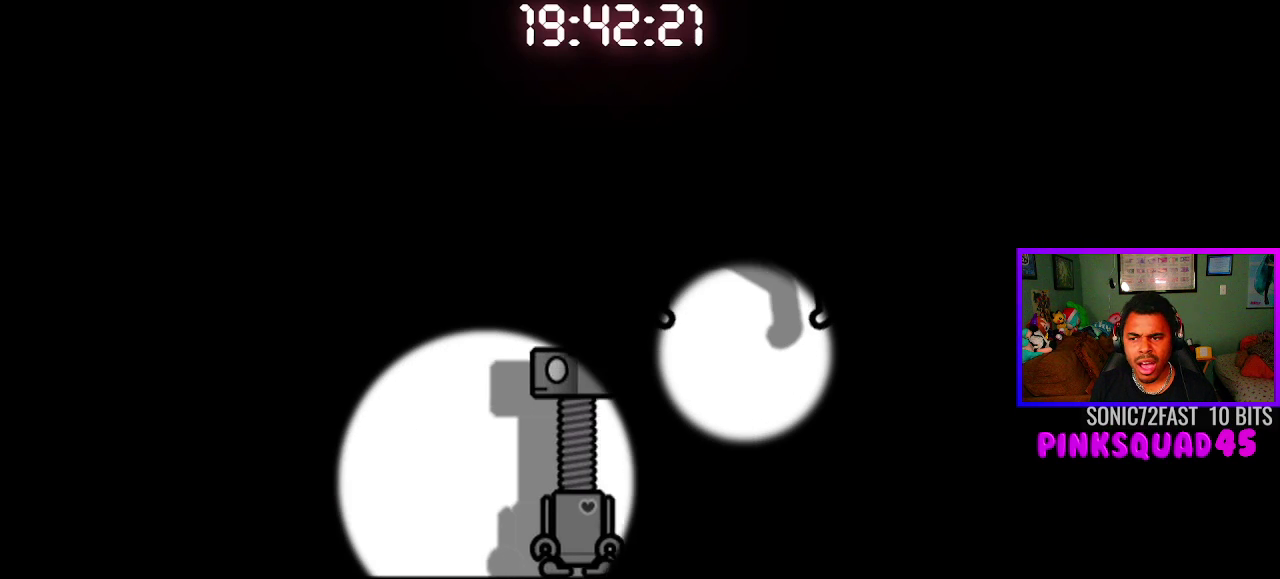
{"buttons": ["CROSS", "CIRCLE"], "left_stick": "center", "right_stick": "center", "events": [[167, "CIRCLE", "down"], [167, "CROSS", "down"]]}
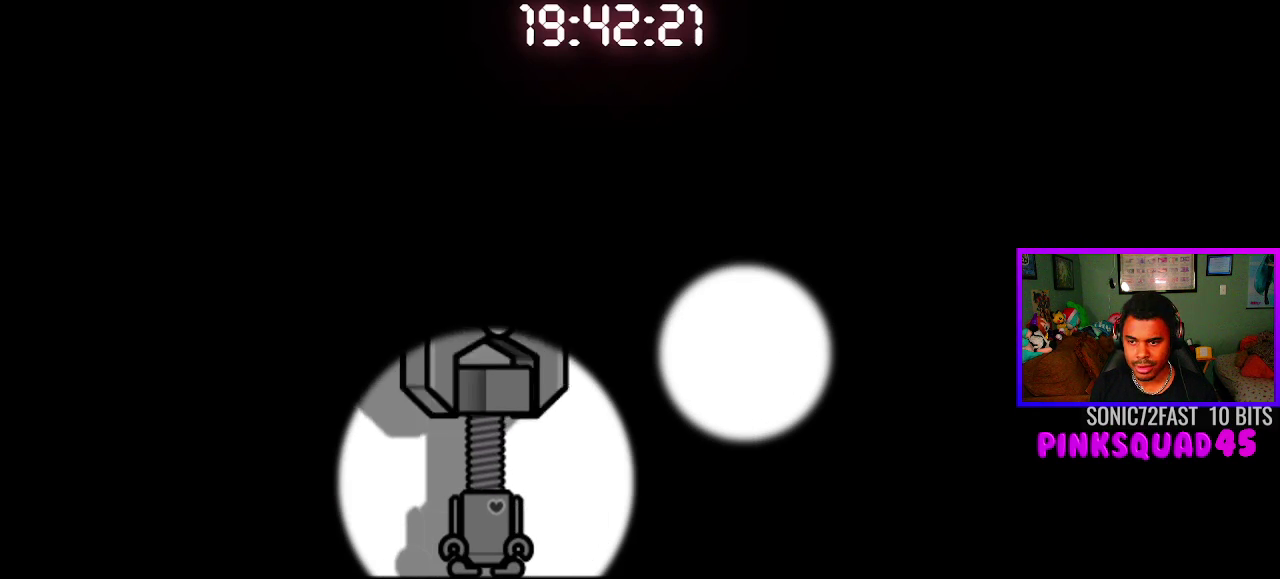
{"buttons": ["CROSS", "CIRCLE"], "left_stick": "center", "right_stick": "center", "events": []}
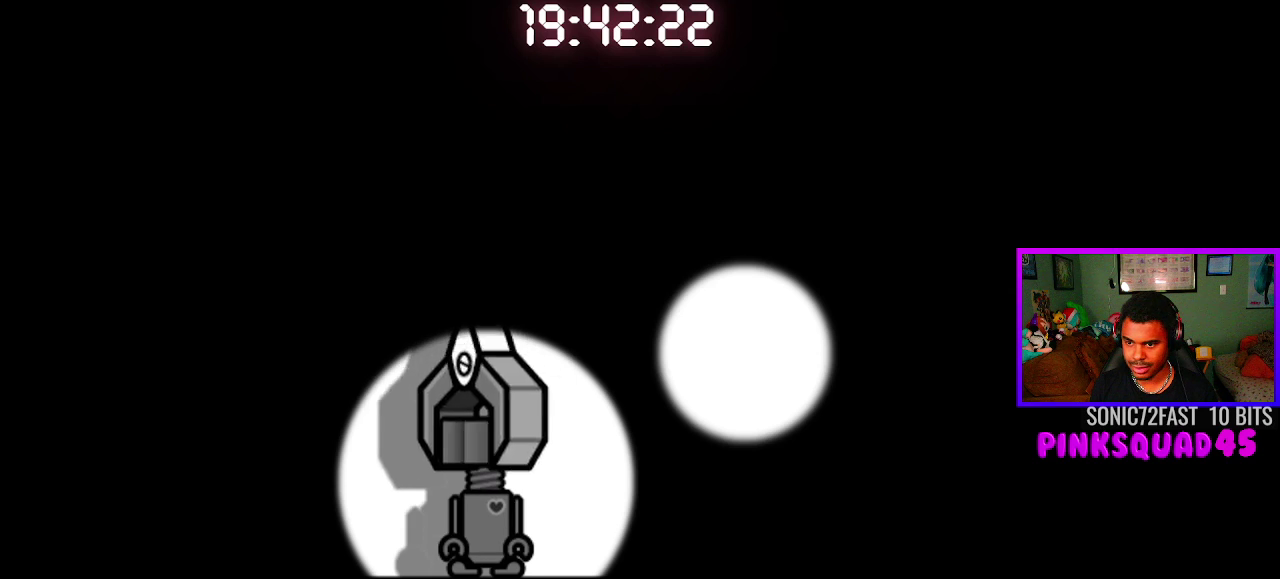
{"buttons": [], "left_stick": "center", "right_stick": "center", "events": [[250, "CROSS", "up"], [283, "CIRCLE", "up"]]}
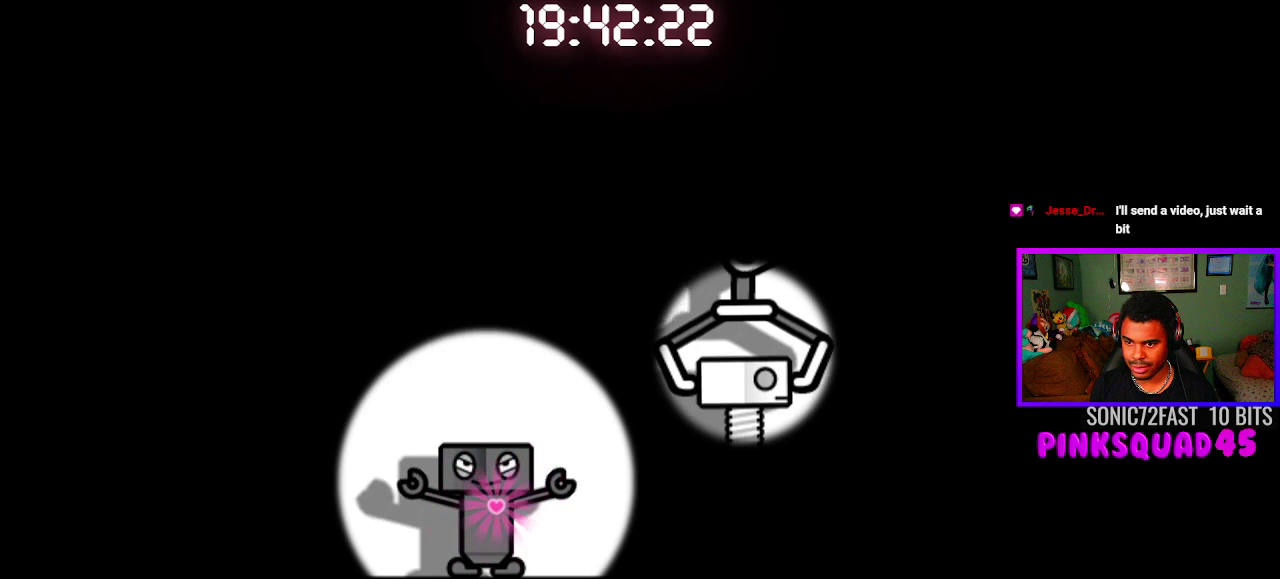
{"buttons": [], "left_stick": "center", "right_stick": "center", "events": []}
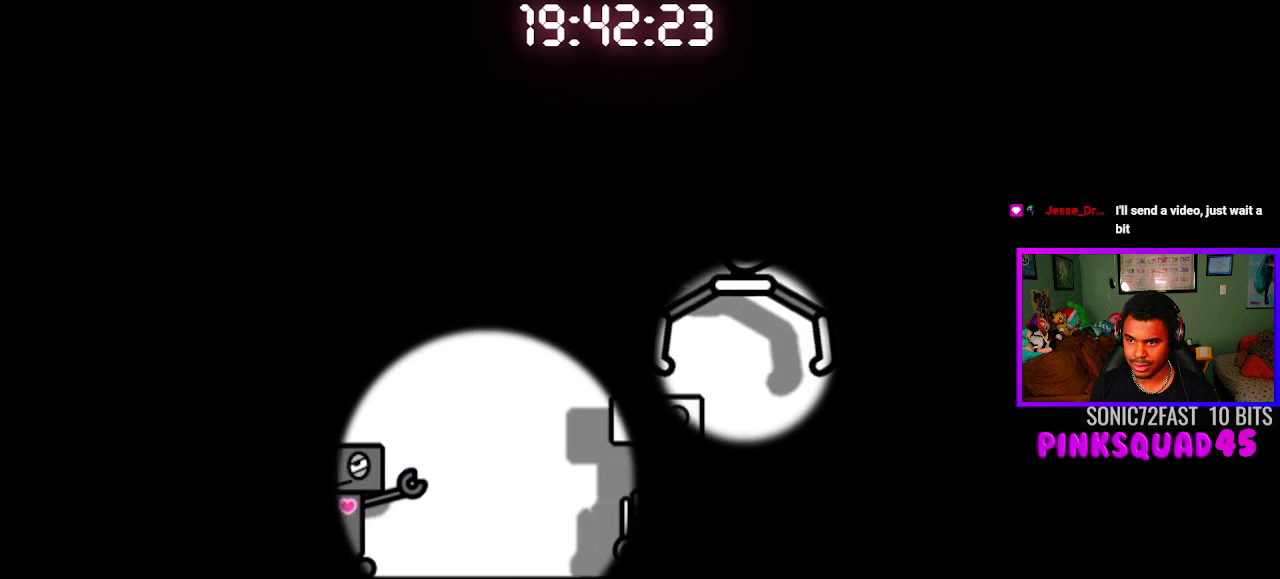
{"buttons": ["CROSS", "CIRCLE"], "left_stick": "center", "right_stick": "center", "events": [[367, "CIRCLE", "down"], [367, "CROSS", "down"]]}
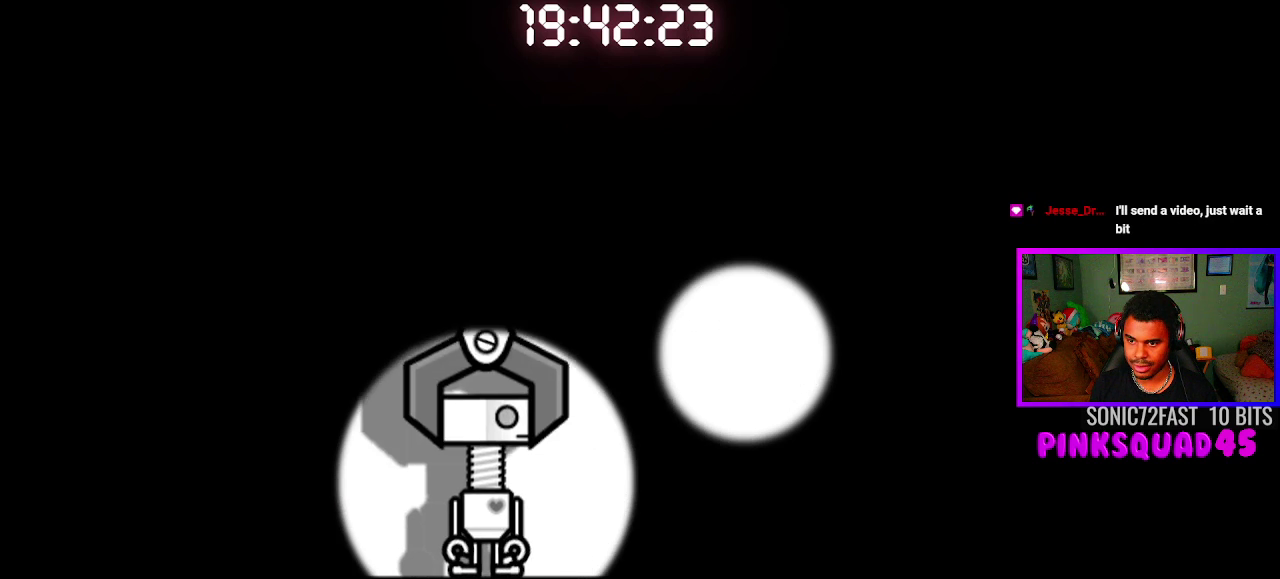
{"buttons": [], "left_stick": "center", "right_stick": "center", "events": [[367, "CIRCLE", "up"], [367, "CROSS", "up"]]}
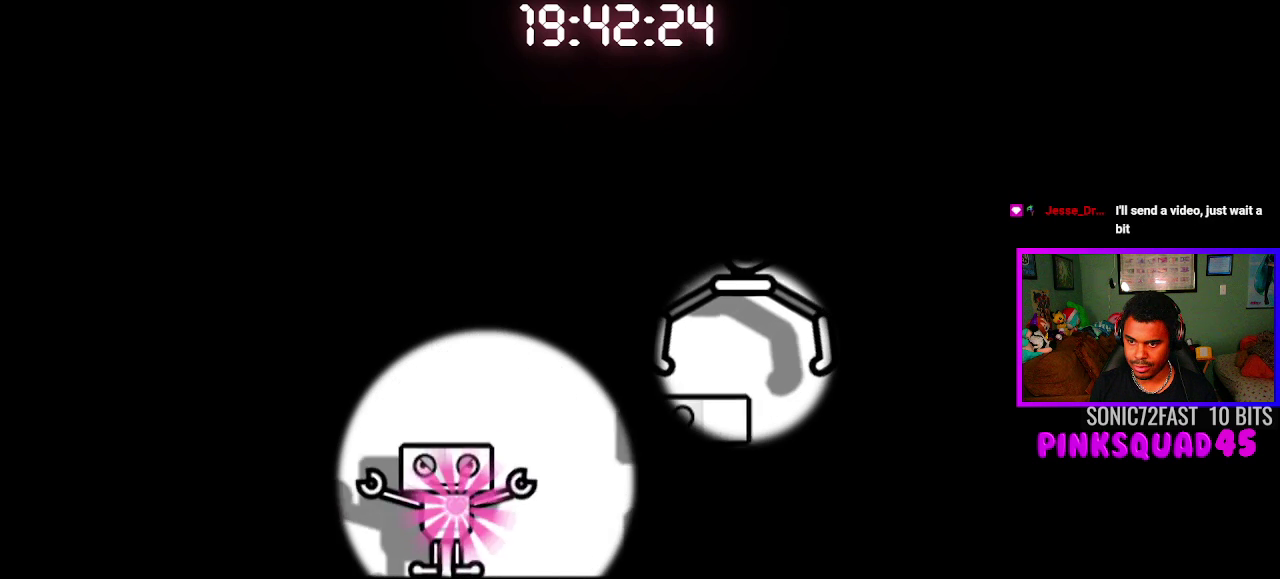
{"buttons": ["CROSS", "CIRCLE"], "left_stick": "center", "right_stick": "center", "events": [[417, "CIRCLE", "down"], [417, "CROSS", "down"]]}
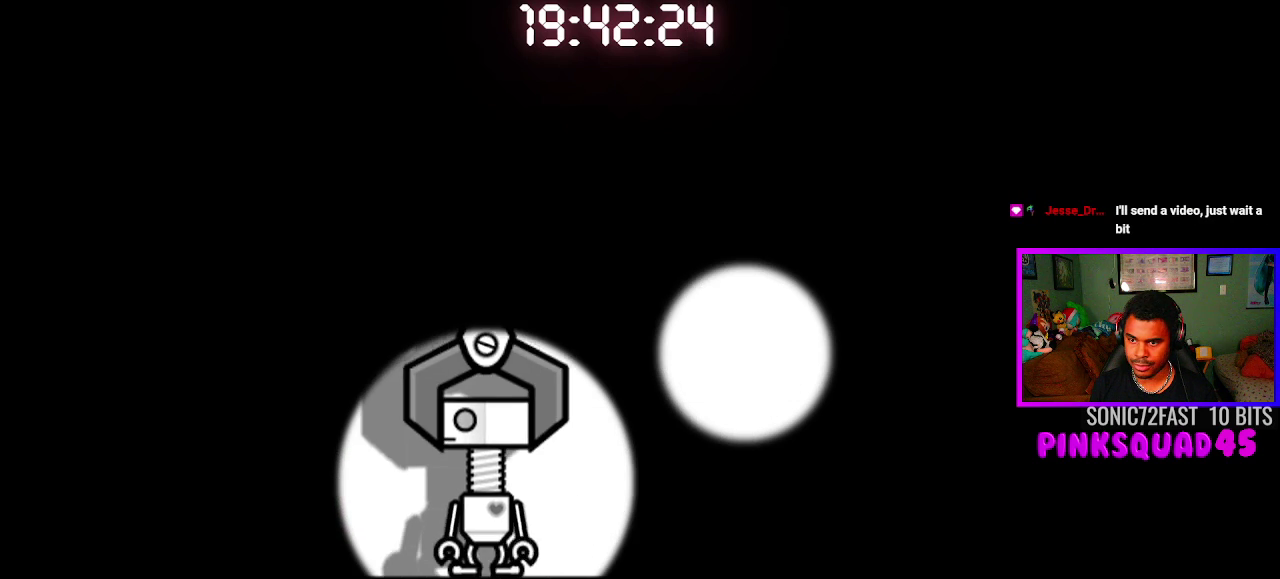
{"buttons": [], "left_stick": "center", "right_stick": "center", "events": [[483, "CIRCLE", "up"], [483, "CROSS", "up"]]}
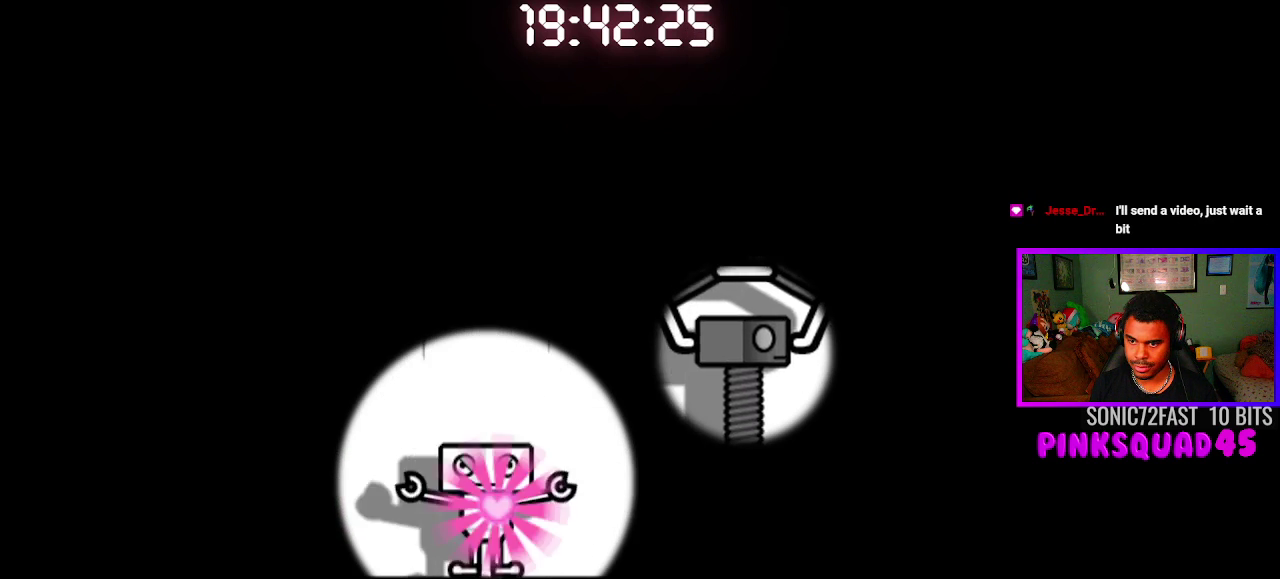
{"buttons": [], "left_stick": "center", "right_stick": "center", "events": []}
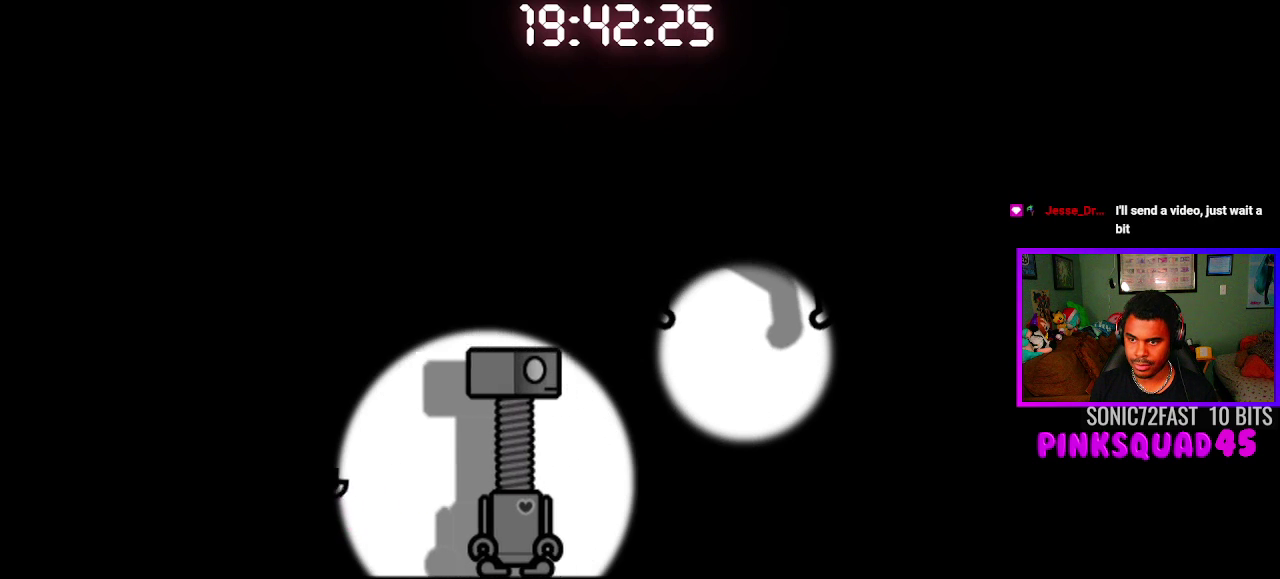
{"buttons": ["CROSS", "CIRCLE"], "left_stick": "center", "right_stick": "center", "events": [[33, "CIRCLE", "down"], [33, "CROSS", "down"]]}
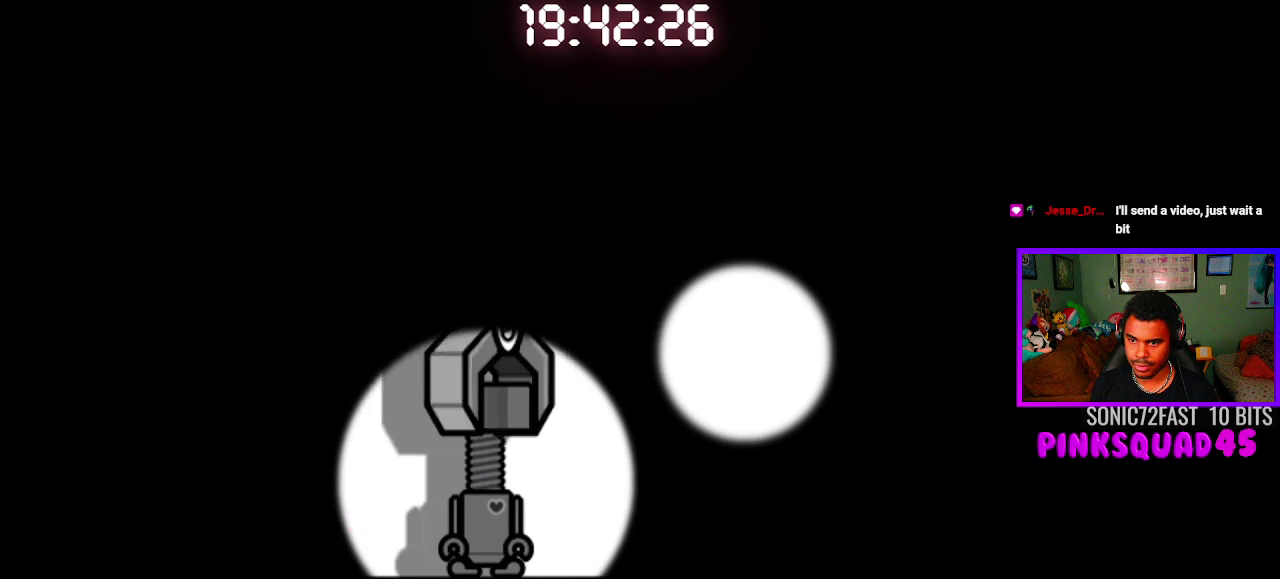
{"buttons": ["CROSS", "CIRCLE"], "left_stick": "center", "right_stick": "center", "events": []}
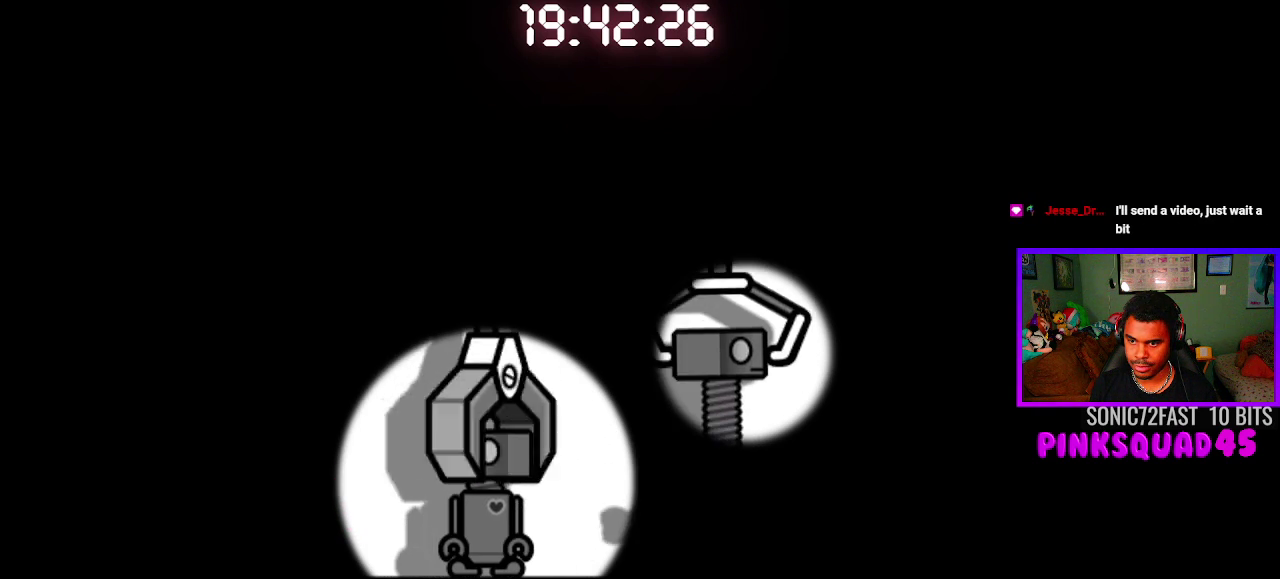
{"buttons": [], "left_stick": "center", "right_stick": "center", "events": [[117, "CIRCLE", "up"], [117, "CROSS", "up"]]}
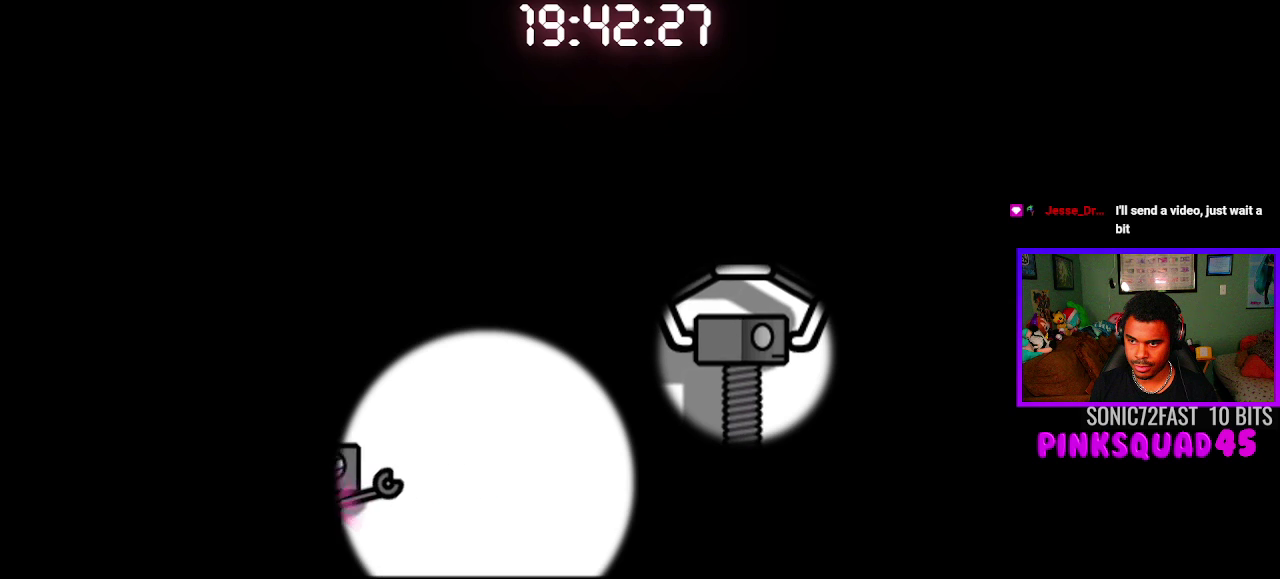
{"buttons": [], "left_stick": "center", "right_stick": "center", "events": []}
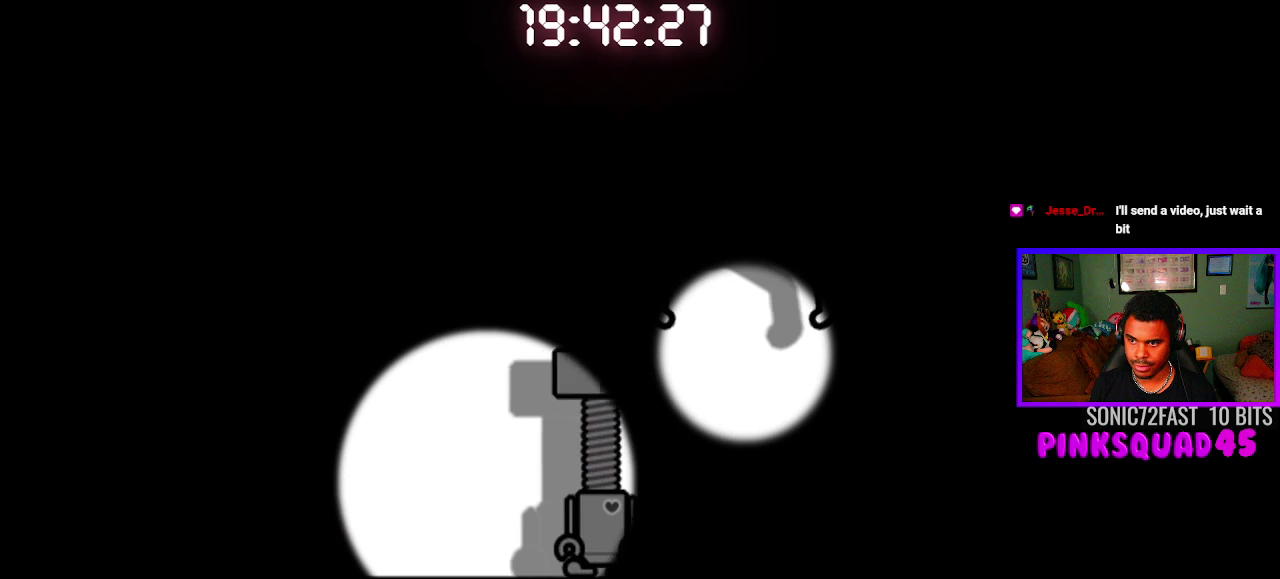
{"buttons": ["CROSS", "CIRCLE"], "left_stick": "center", "right_stick": "center", "events": [[267, "CIRCLE", "down"], [267, "CROSS", "down"]]}
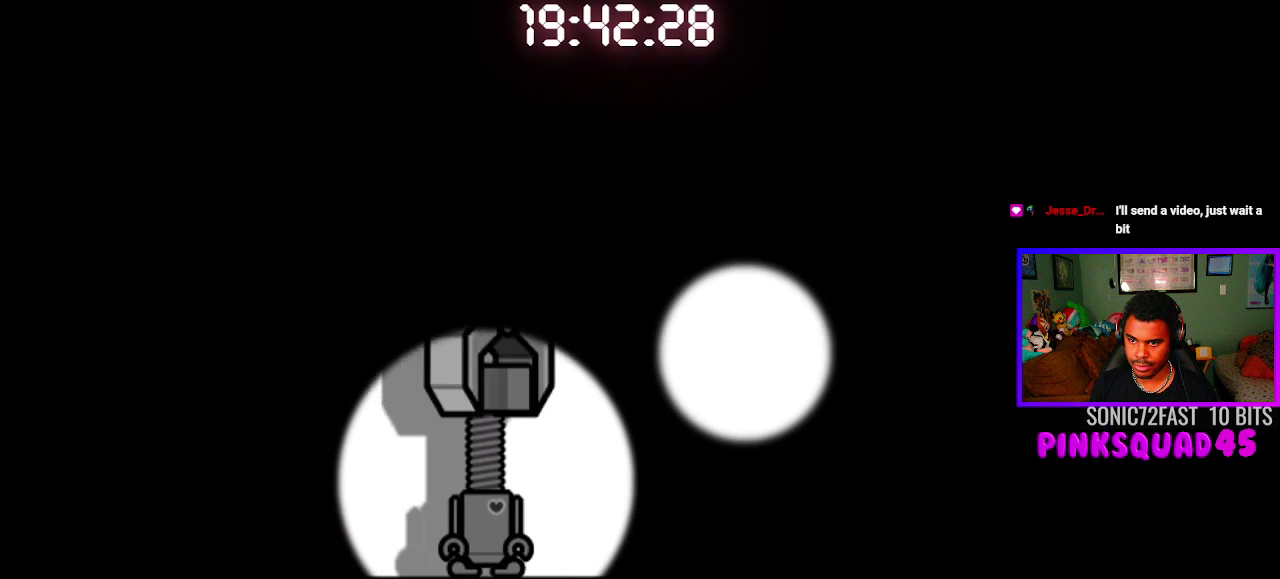
{"buttons": ["CROSS", "CIRCLE"], "left_stick": "center", "right_stick": "center", "events": []}
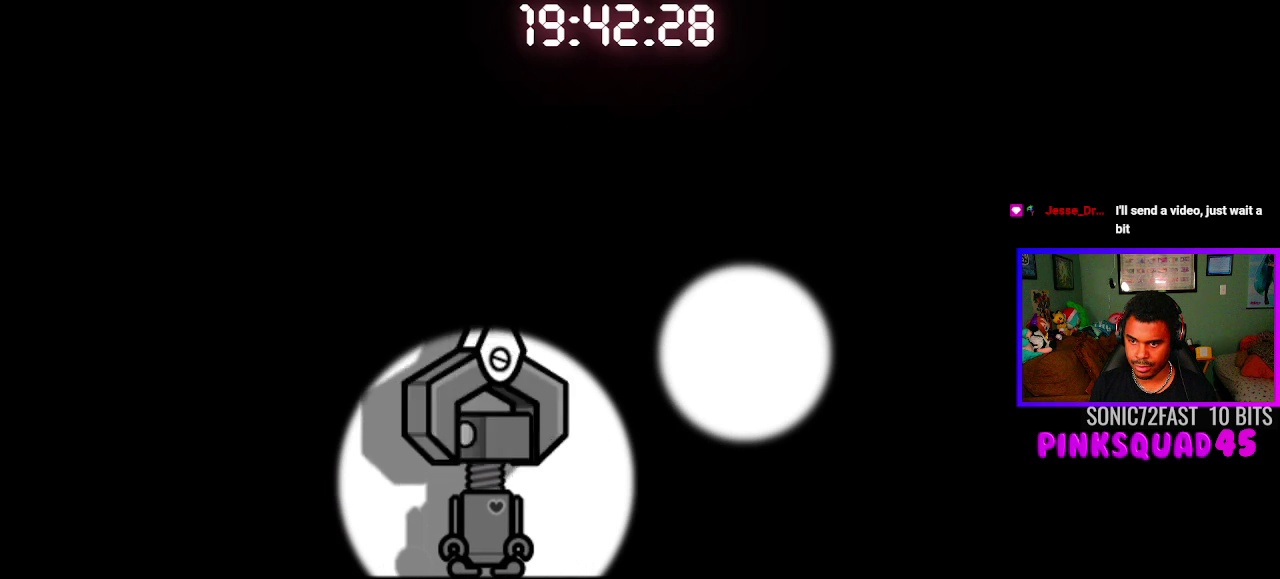
{"buttons": [], "left_stick": "center", "right_stick": "center", "events": [[283, "CIRCLE", "up"], [283, "CROSS", "up"]]}